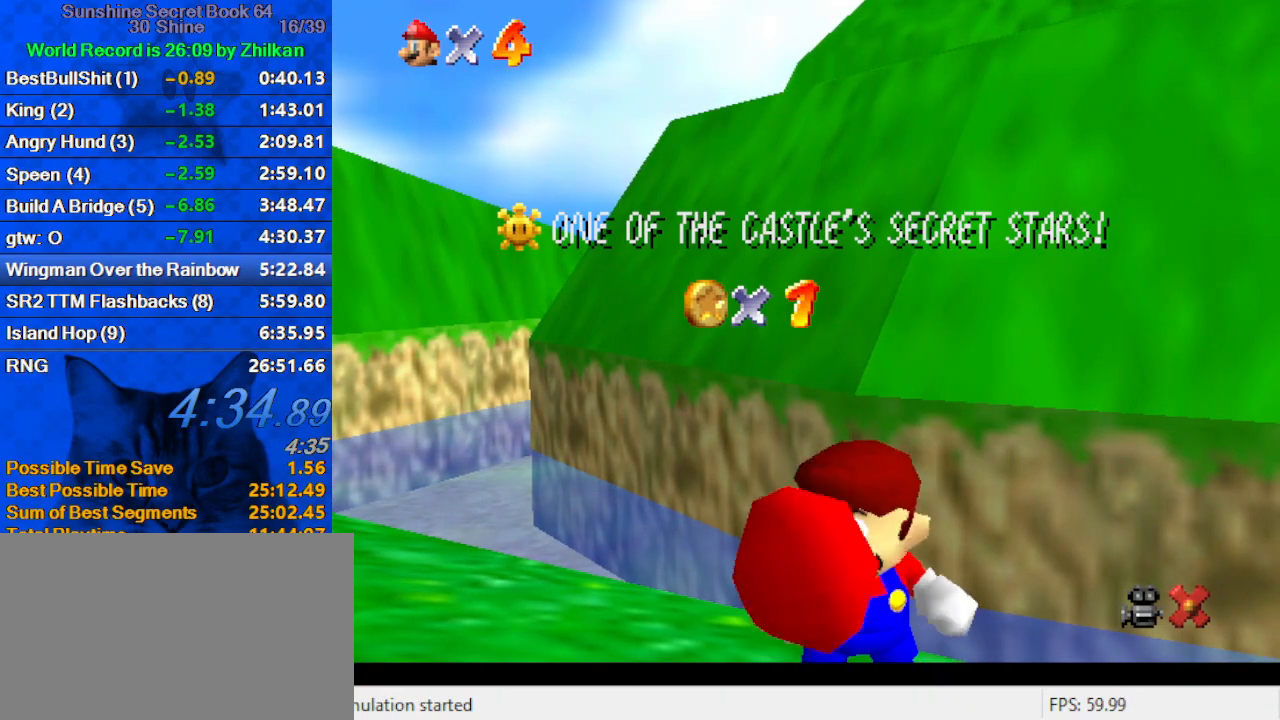
Gameplay with keyboard; each line is a JSON object with the keys held at the frame after it. "events" lists presses ("down") and releases ("up") of "a", "c", "ctrl", "d", "down", "left", "return", "right", "s", "shift", "up", "w", "x" and "y" between this image and that frame as [ms after this image, input, new state], when the widget could be followed in between. No other keys are recorded. Mouse input is not recorded.
{"keys": [], "events": [[233, "shift", "down"], [300, "shift", "up"], [400, "shift", "down"], [500, "shift", "up"]]}
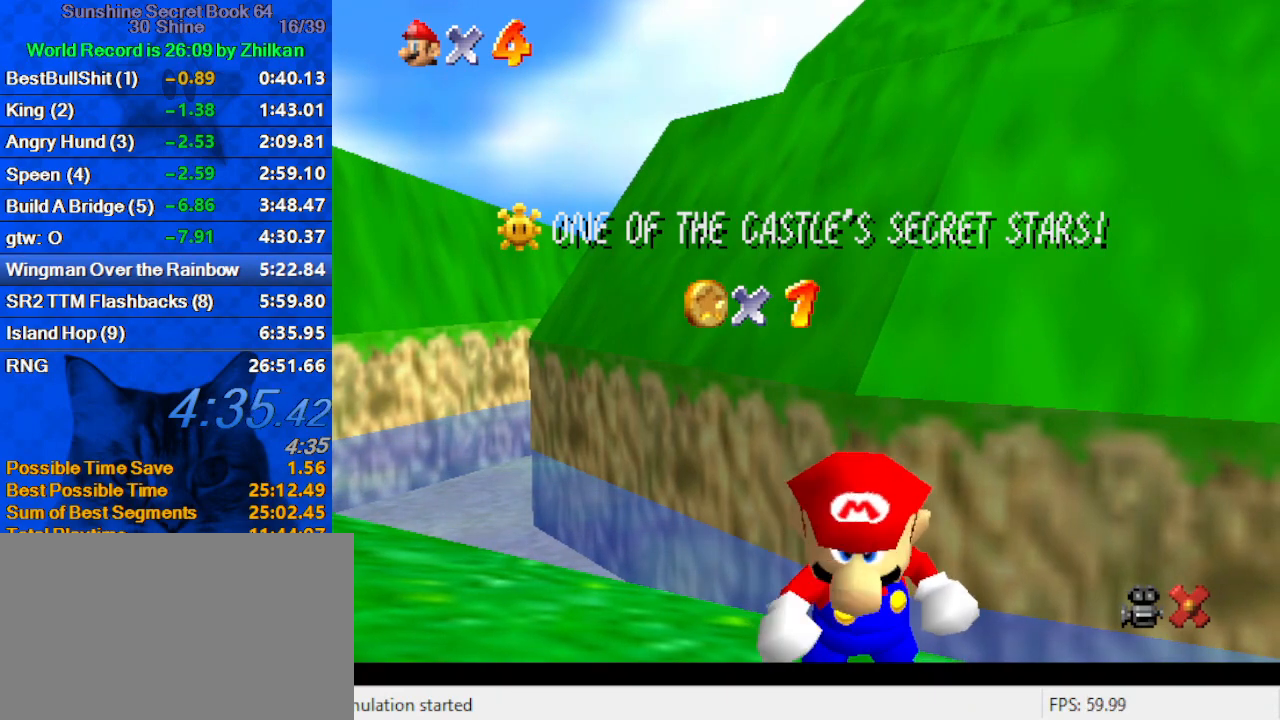
{"keys": [], "events": [[100, "shift", "down"], [133, "shift", "up"], [233, "shift", "down"], [267, "shift", "up"], [367, "shift", "down"], [500, "shift", "up"]]}
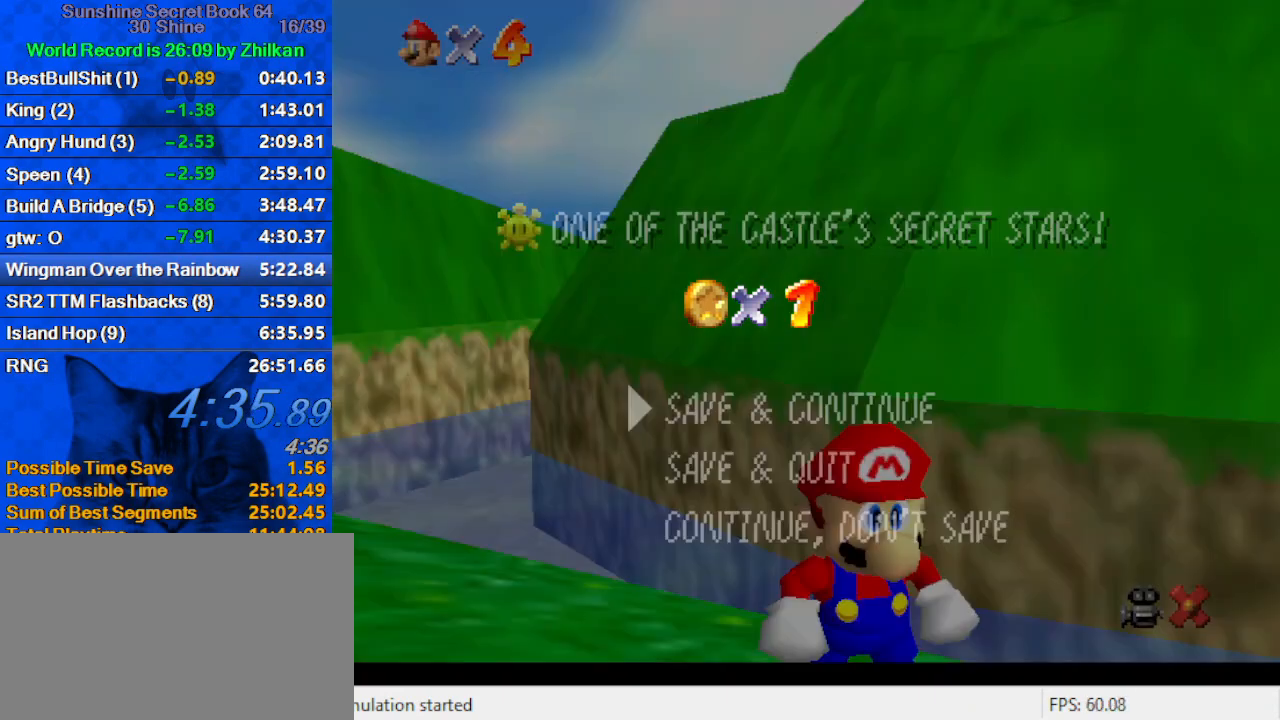
{"keys": ["left", "up"], "events": [[300, "shift", "down"], [400, "left", "down"], [433, "shift", "up"], [433, "up", "down"]]}
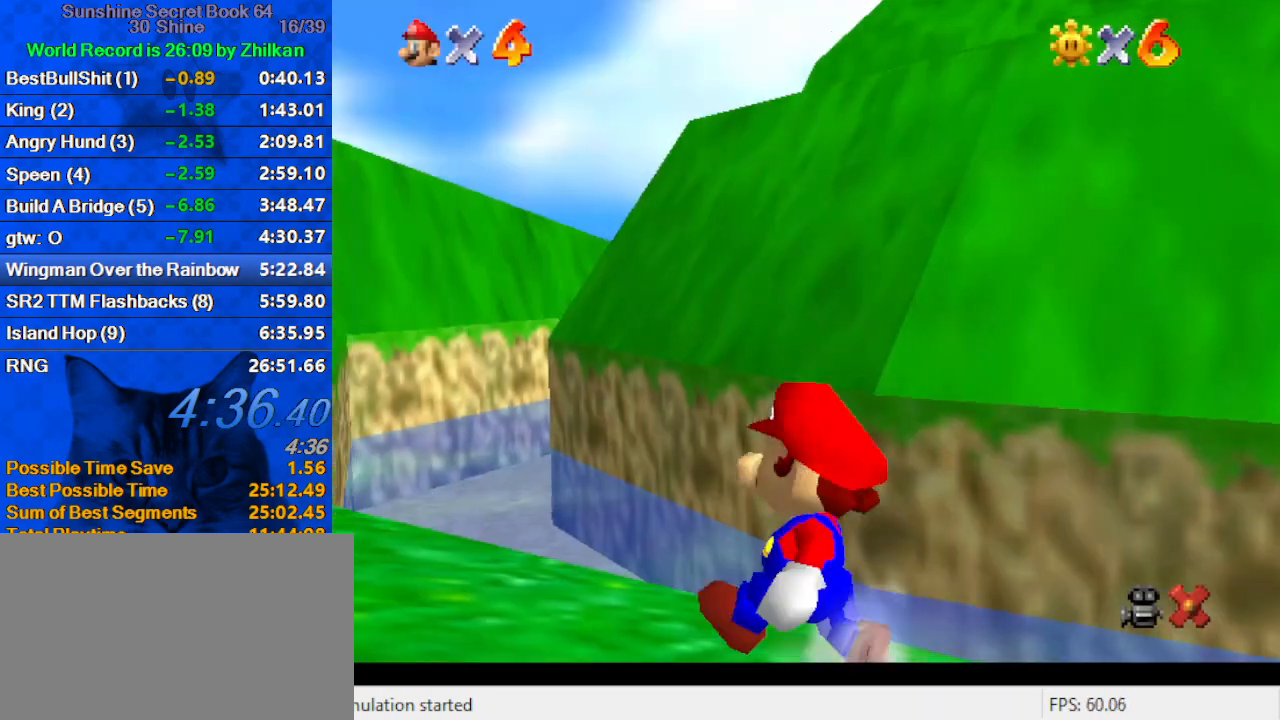
{"keys": ["shift", "up", "y"], "events": [[367, "left", "up"], [433, "y", "down"], [500, "shift", "down"]]}
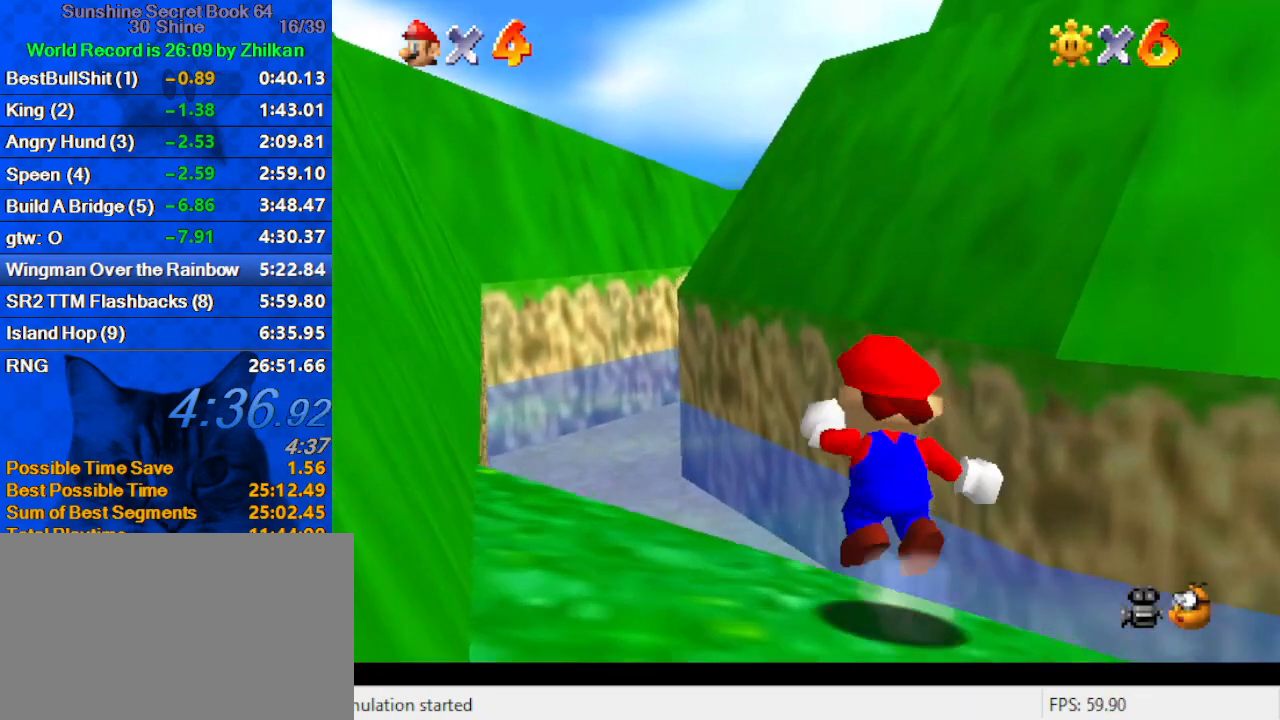
{"keys": ["left", "up"], "events": [[100, "left", "down"], [233, "left", "up"], [367, "left", "down"], [367, "shift", "up"], [367, "y", "up"]]}
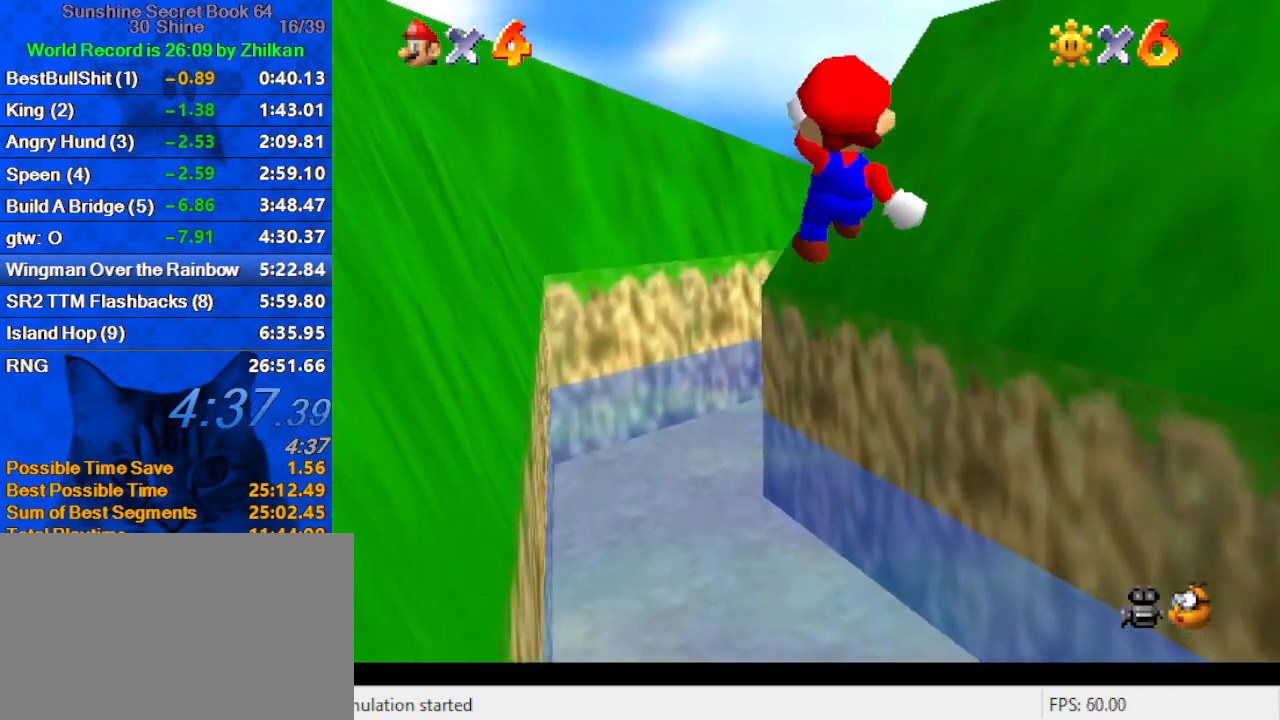
{"keys": ["left", "up"], "events": [[33, "left", "up"], [433, "left", "down"]]}
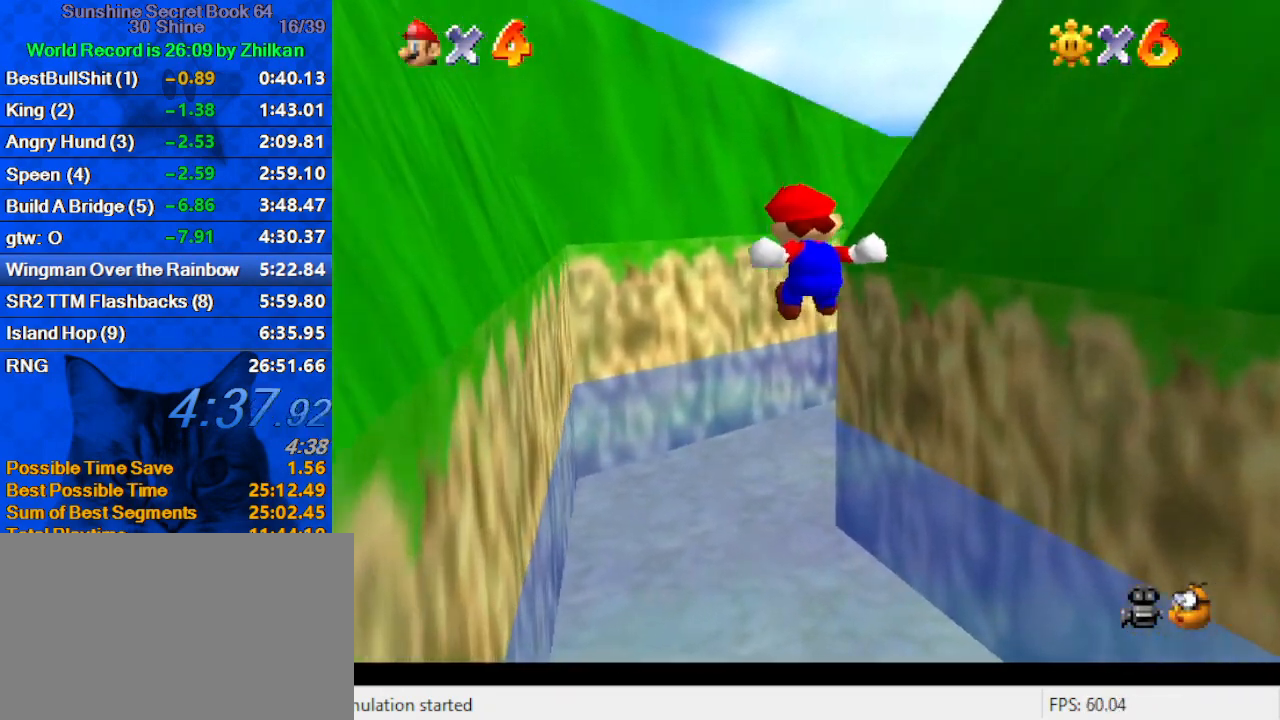
{"keys": ["up"], "events": [[100, "left", "up"]]}
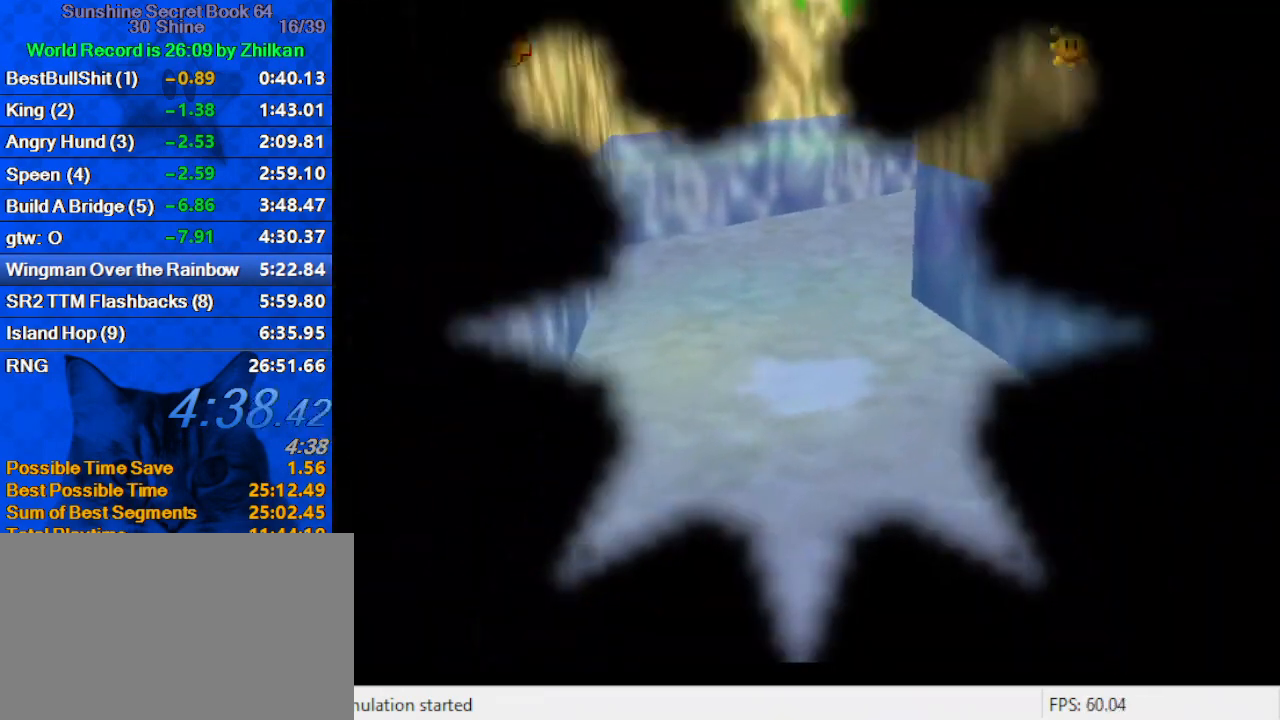
{"keys": ["up"], "events": []}
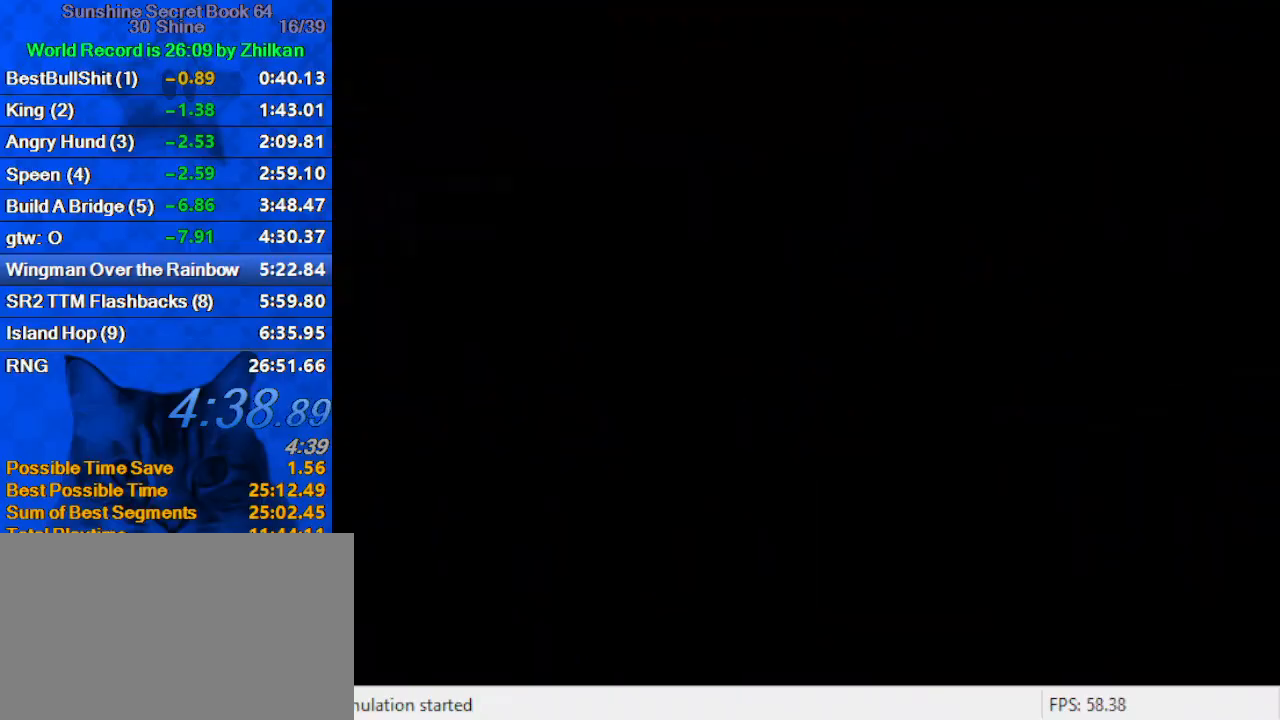
{"keys": ["up"], "events": []}
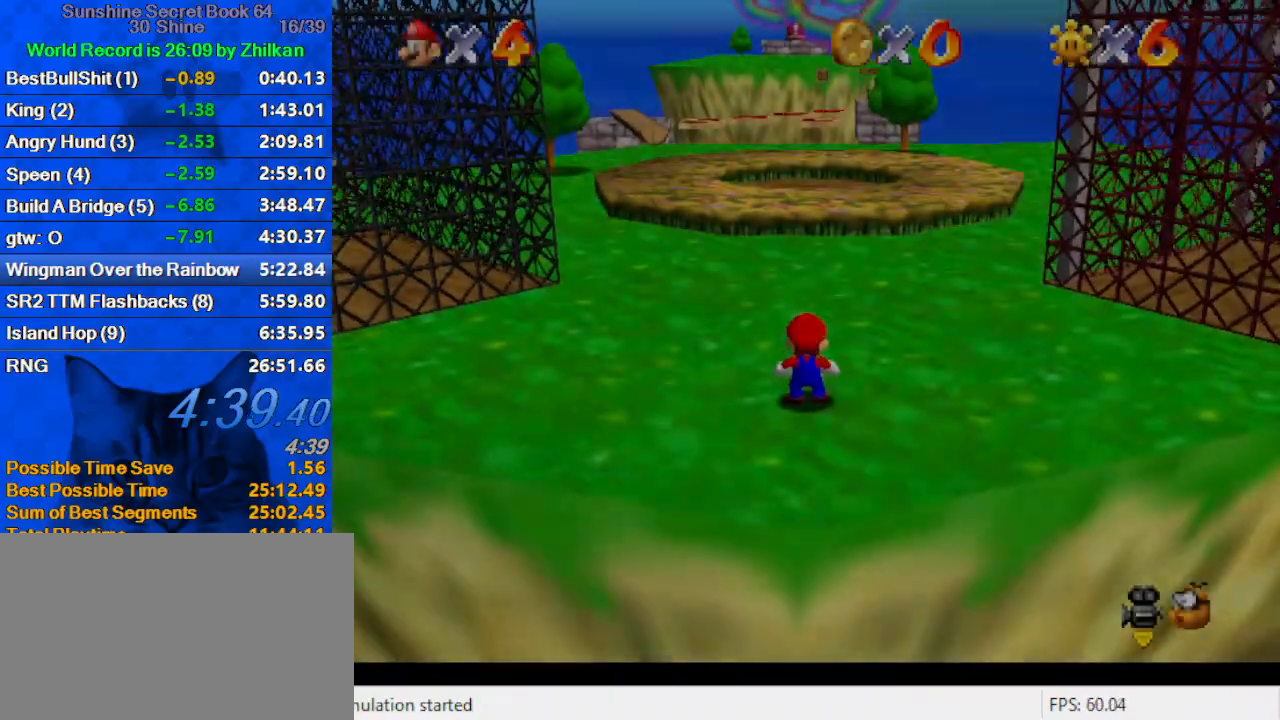
{"keys": ["shift", "up"], "events": [[233, "left", "down"], [300, "y", "down"], [333, "left", "up"], [333, "shift", "down"], [467, "y", "up"]]}
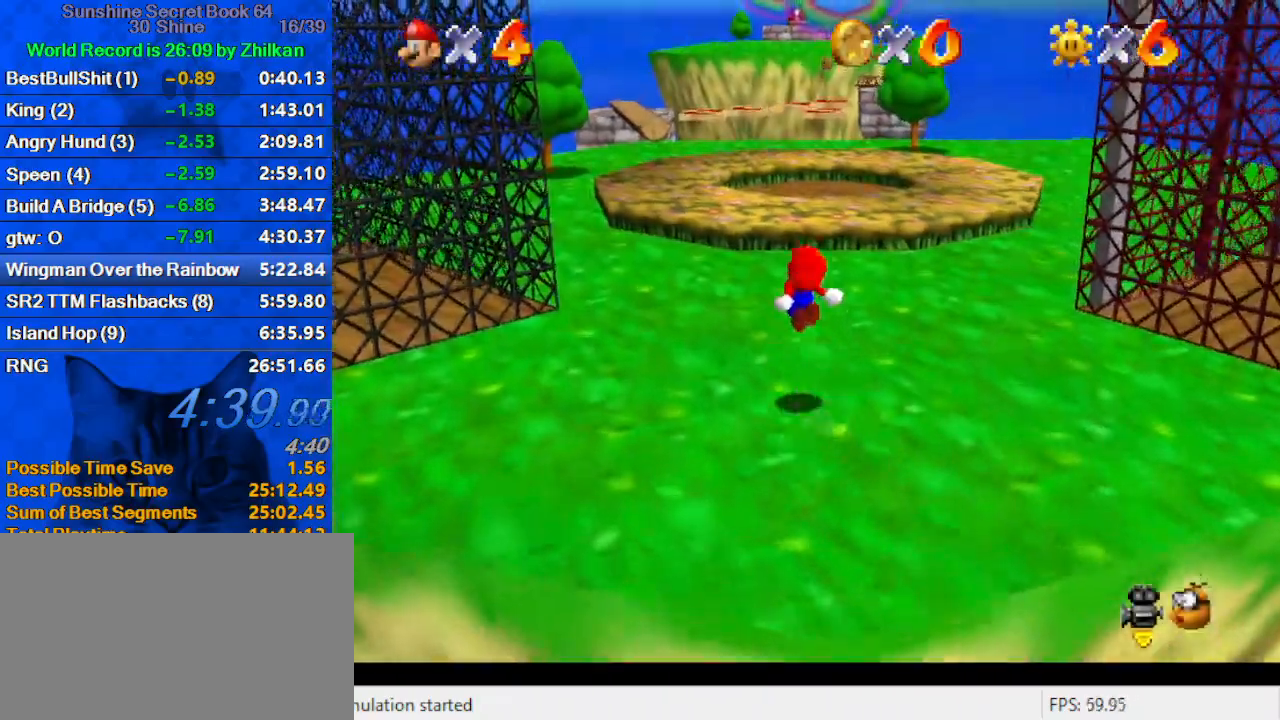
{"keys": ["s", "up"], "events": [[33, "shift", "up"], [133, "c", "down"], [300, "c", "up"], [300, "right", "down"], [400, "right", "up"], [400, "s", "down"]]}
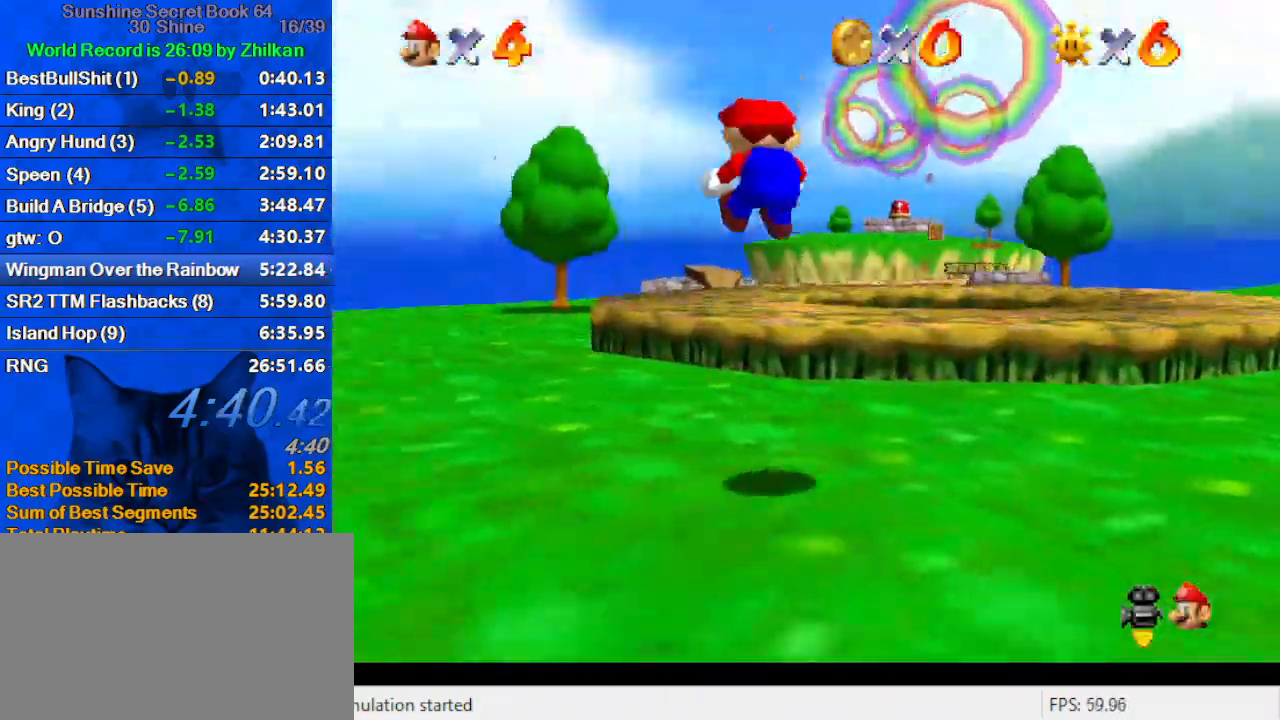
{"keys": ["up"], "events": [[100, "s", "up"]]}
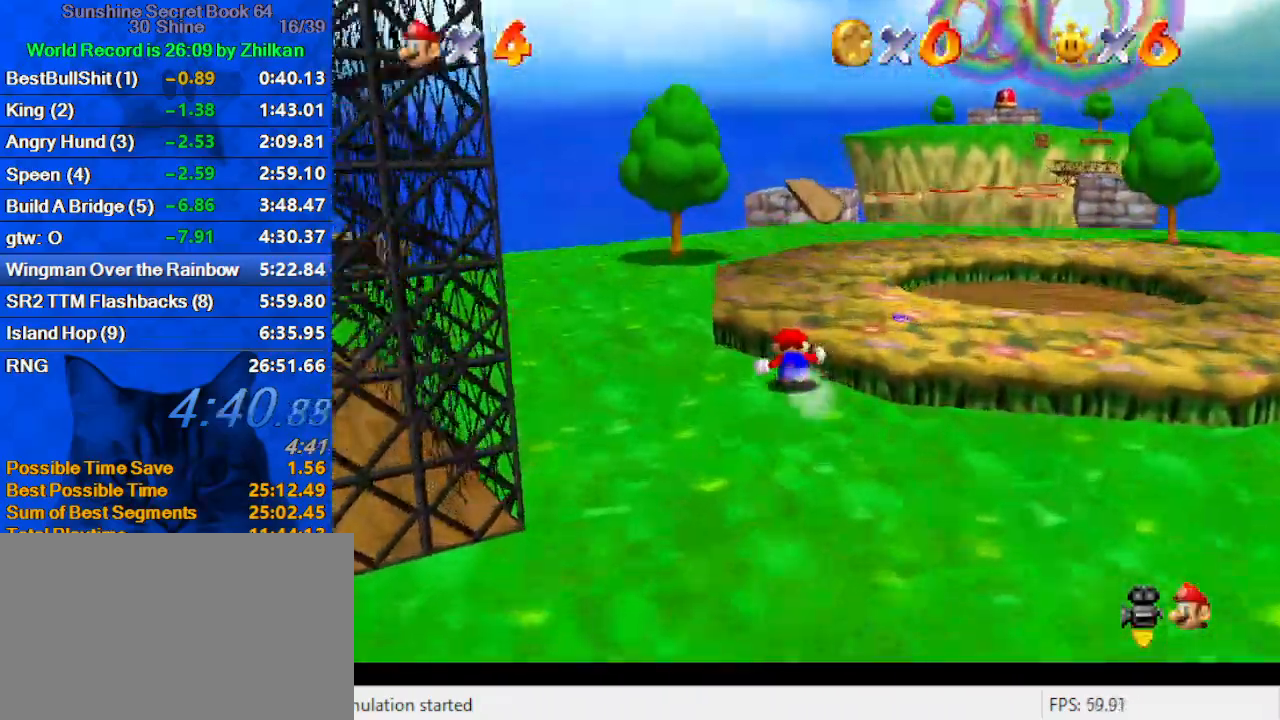
{"keys": ["up"], "events": [[133, "ctrl", "down"], [300, "ctrl", "up"]]}
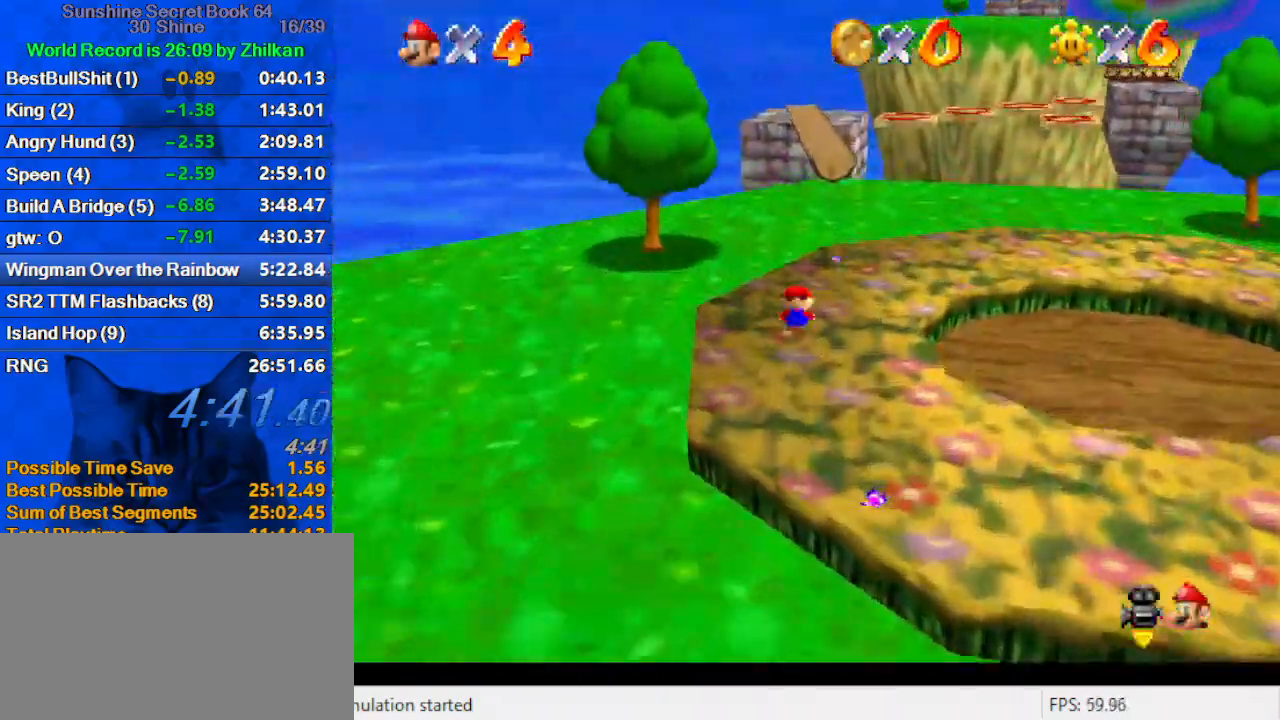
{"keys": ["up"], "events": [[33, "ctrl", "down"], [33, "shift", "down"], [200, "ctrl", "up"], [200, "shift", "up"], [267, "right", "down"], [400, "right", "up"]]}
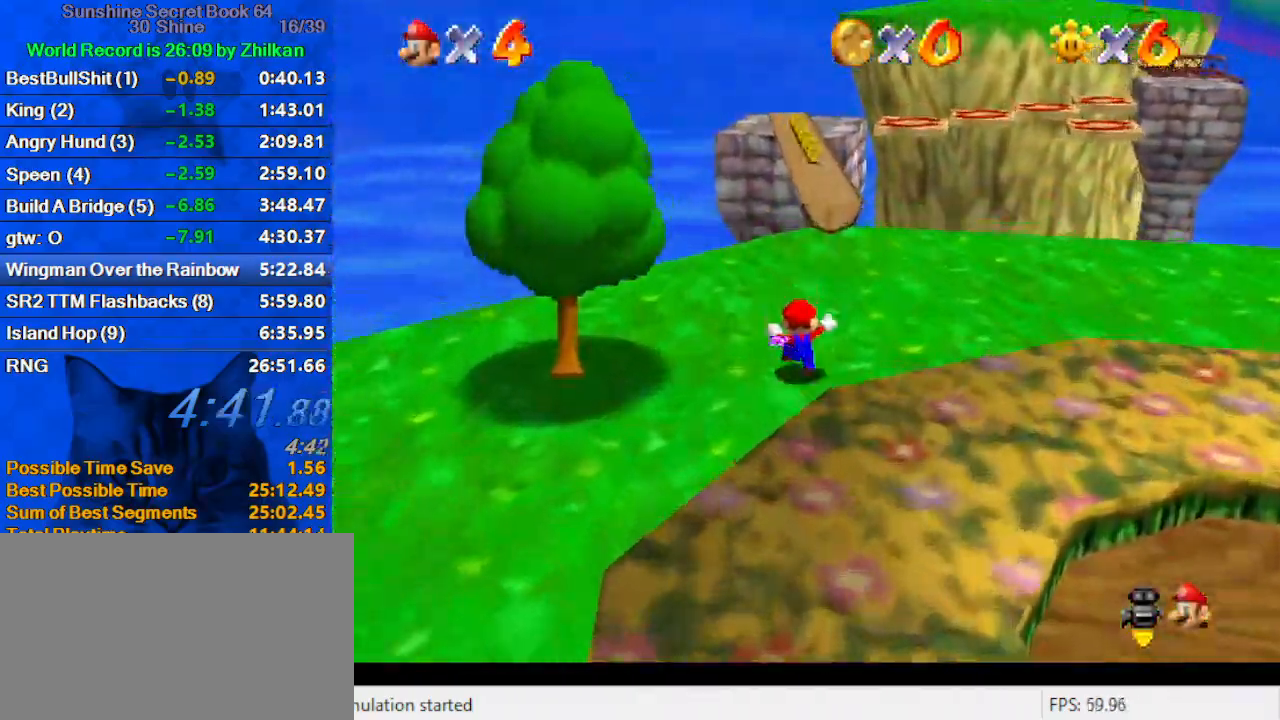
{"keys": ["ctrl", "shift", "up"], "events": [[67, "ctrl", "down"], [267, "ctrl", "up"], [467, "shift", "down"], [500, "ctrl", "down"]]}
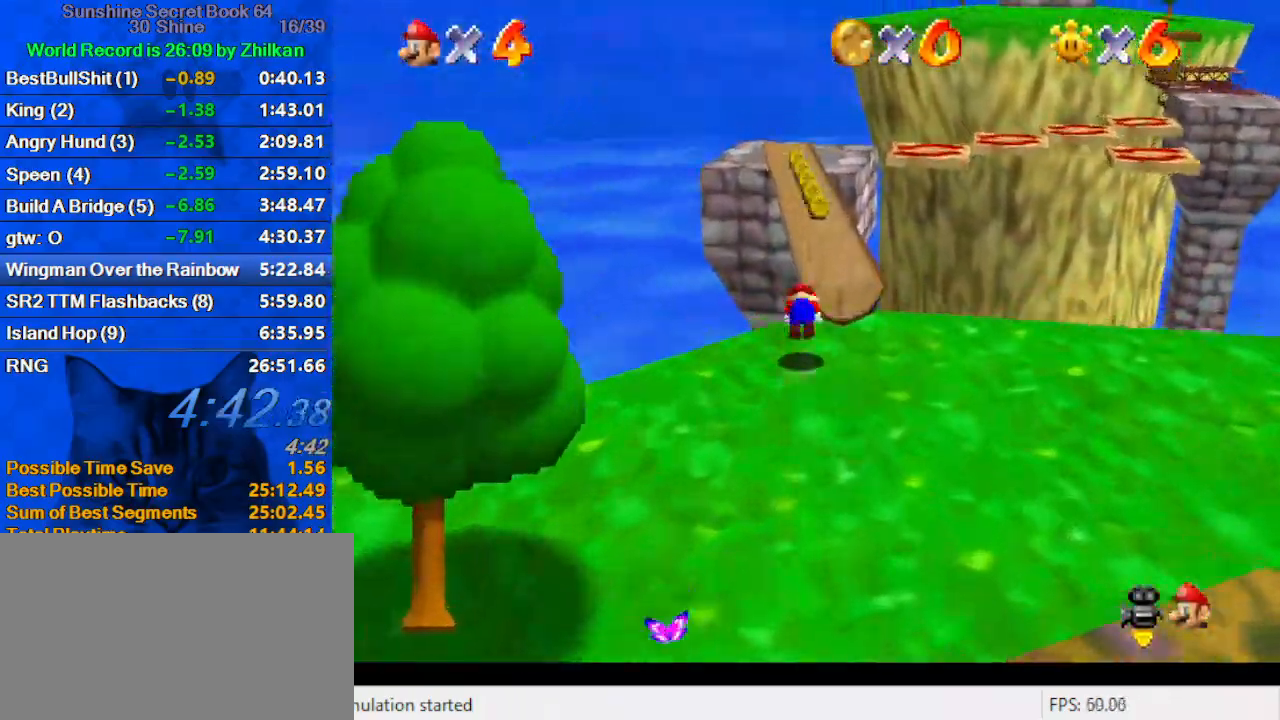
{"keys": ["ctrl", "up"], "events": [[100, "right", "down"], [133, "right", "up"], [200, "ctrl", "up"], [200, "shift", "up"], [467, "ctrl", "down"]]}
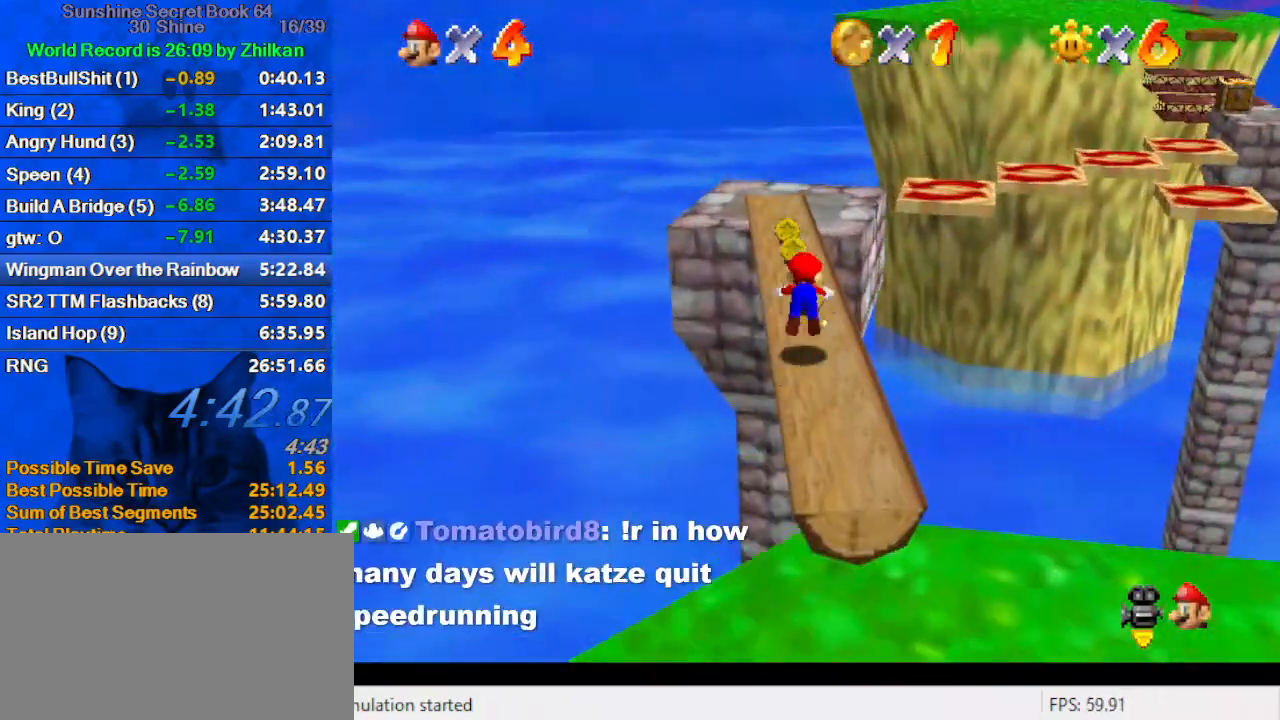
{"keys": ["up"], "events": [[67, "ctrl", "up"], [100, "c", "down"], [167, "left", "down"], [200, "left", "up"], [233, "c", "up"], [333, "ctrl", "down"], [333, "shift", "down"], [467, "ctrl", "up"], [467, "shift", "up"]]}
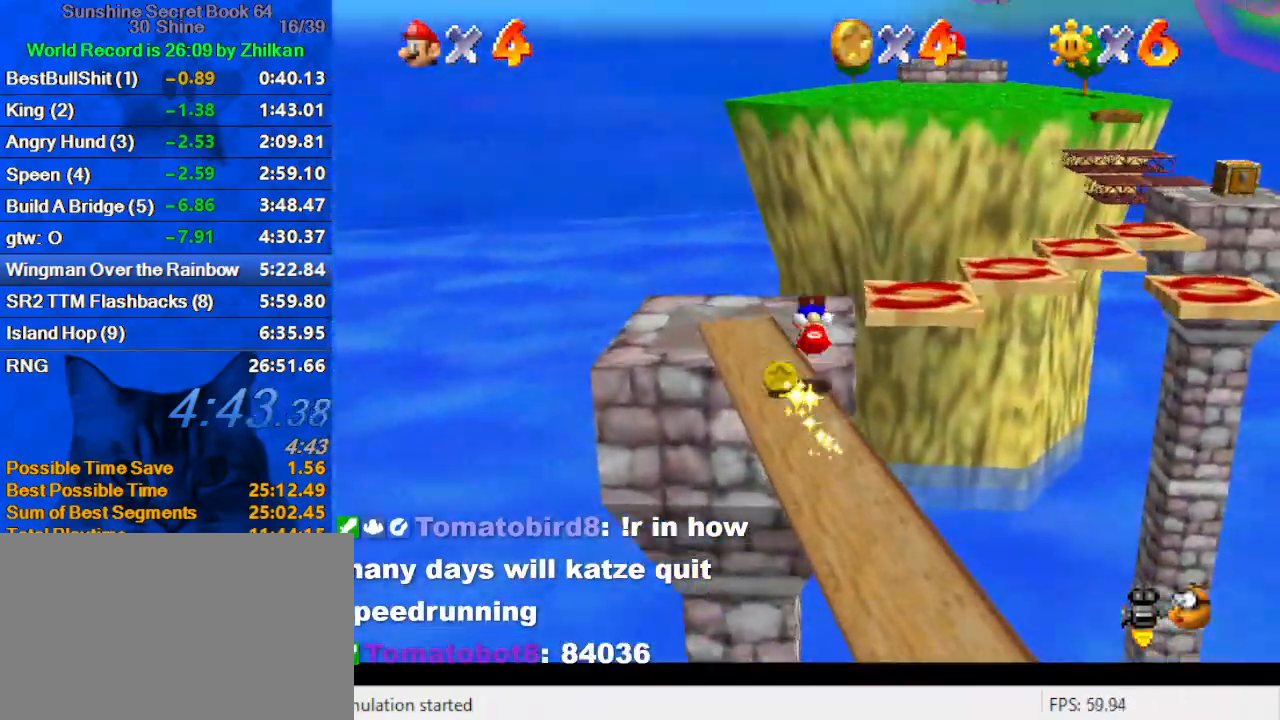
{"keys": ["left", "up"], "events": [[67, "a", "down"], [167, "left", "down"], [267, "a", "up"], [367, "left", "up"], [500, "left", "down"]]}
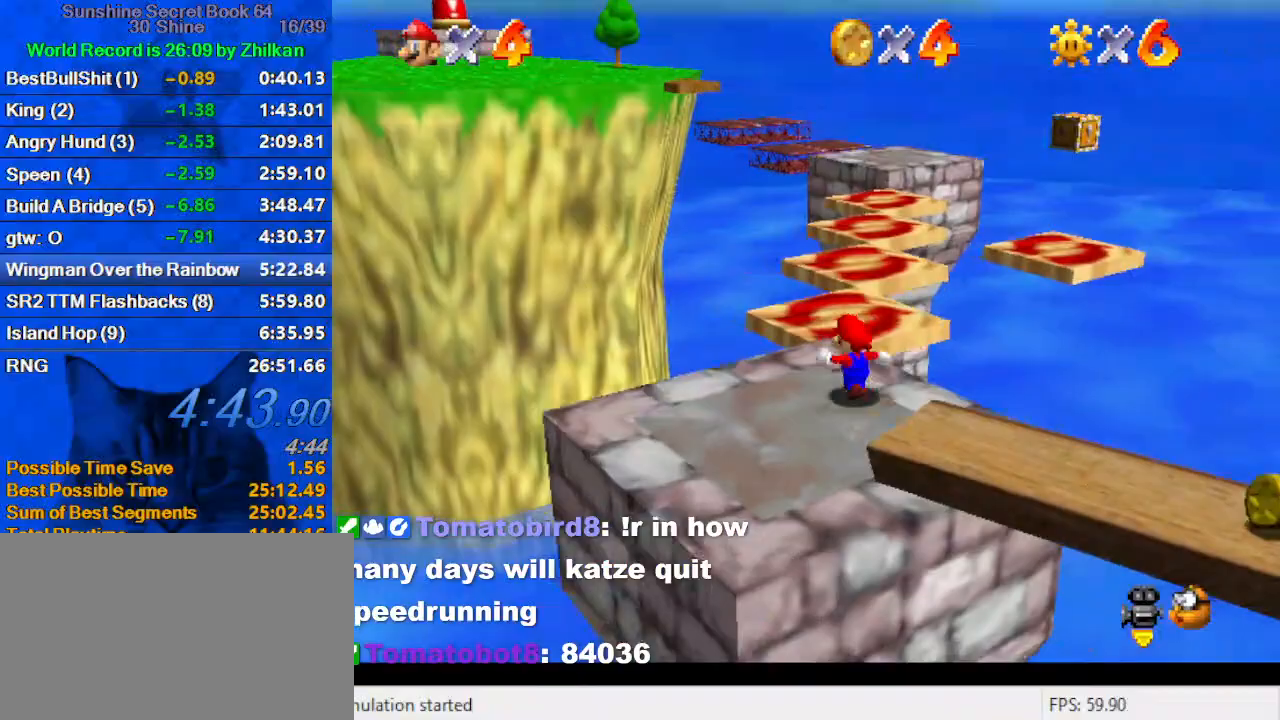
{"keys": [], "events": [[33, "left", "up"], [367, "ctrl", "down"], [467, "ctrl", "up"], [500, "up", "up"]]}
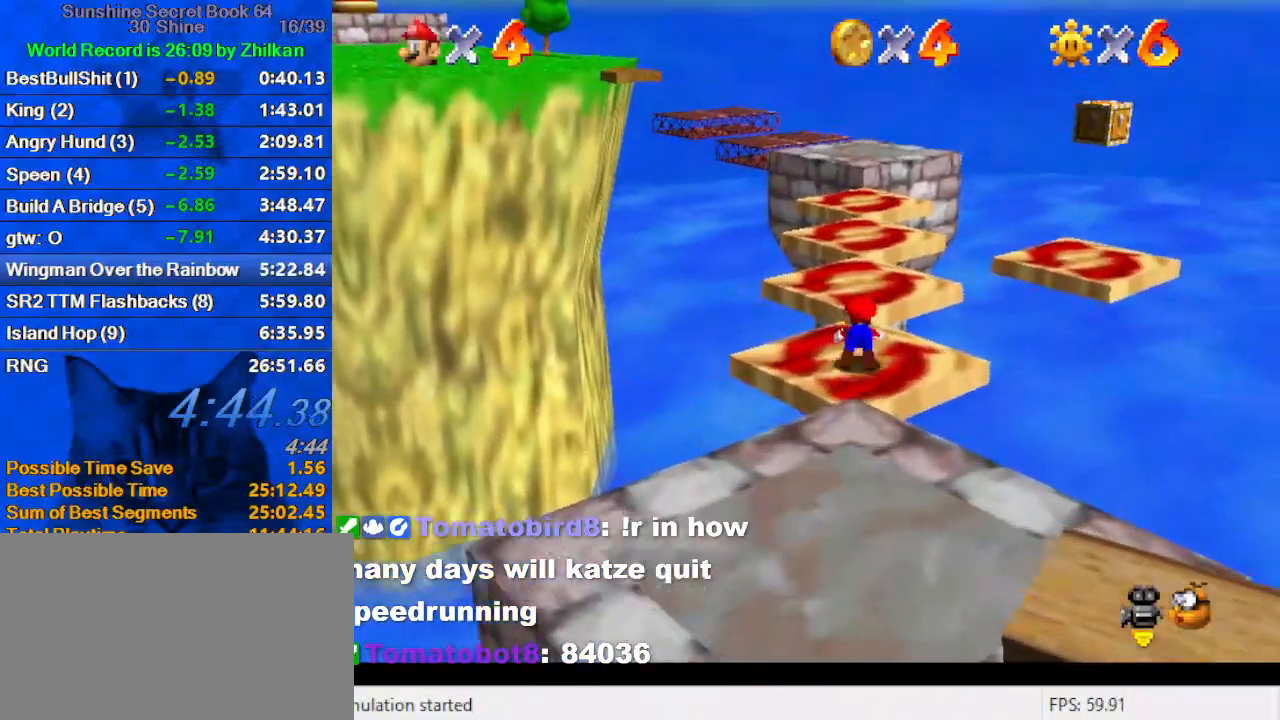
{"keys": ["up"], "events": [[67, "down", "down"], [67, "shift", "down"], [100, "ctrl", "down"], [100, "right", "down"], [200, "down", "up"], [233, "ctrl", "up"], [233, "shift", "up"], [300, "right", "up"], [333, "left", "down"], [333, "up", "down"], [433, "left", "up"]]}
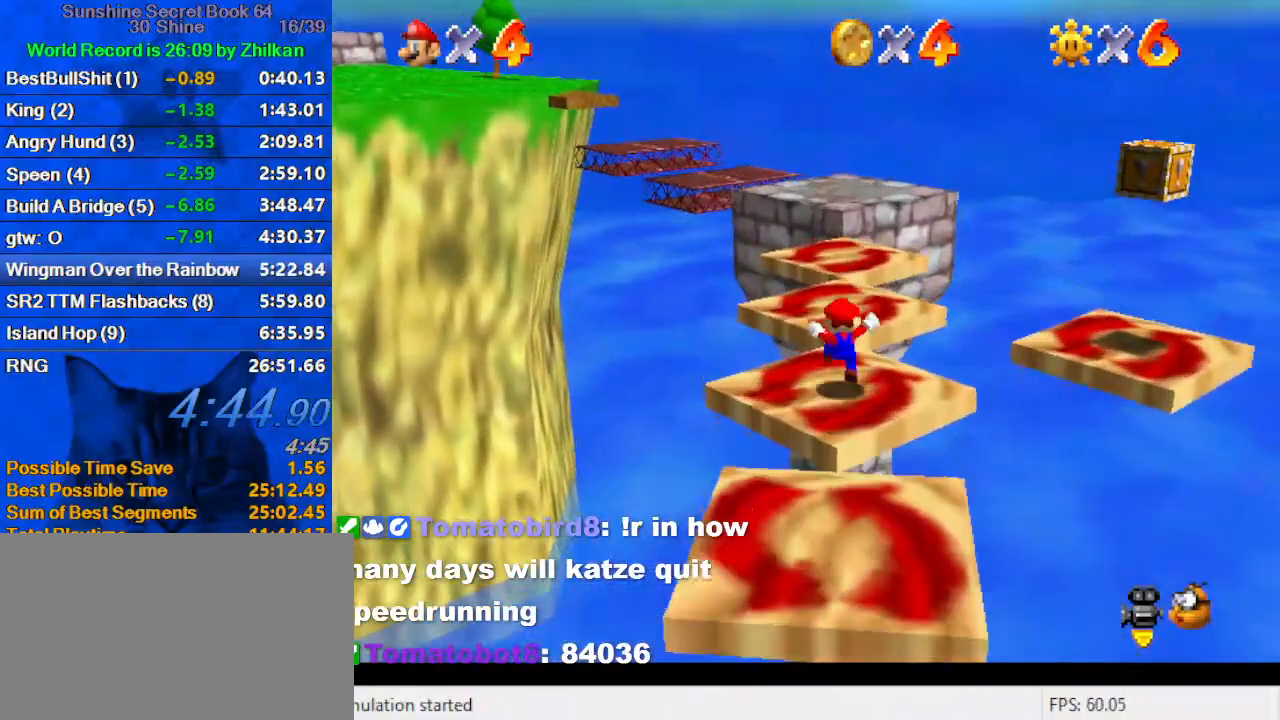
{"keys": ["ctrl", "up"], "events": [[167, "shift", "down"], [400, "shift", "up"], [433, "ctrl", "down"]]}
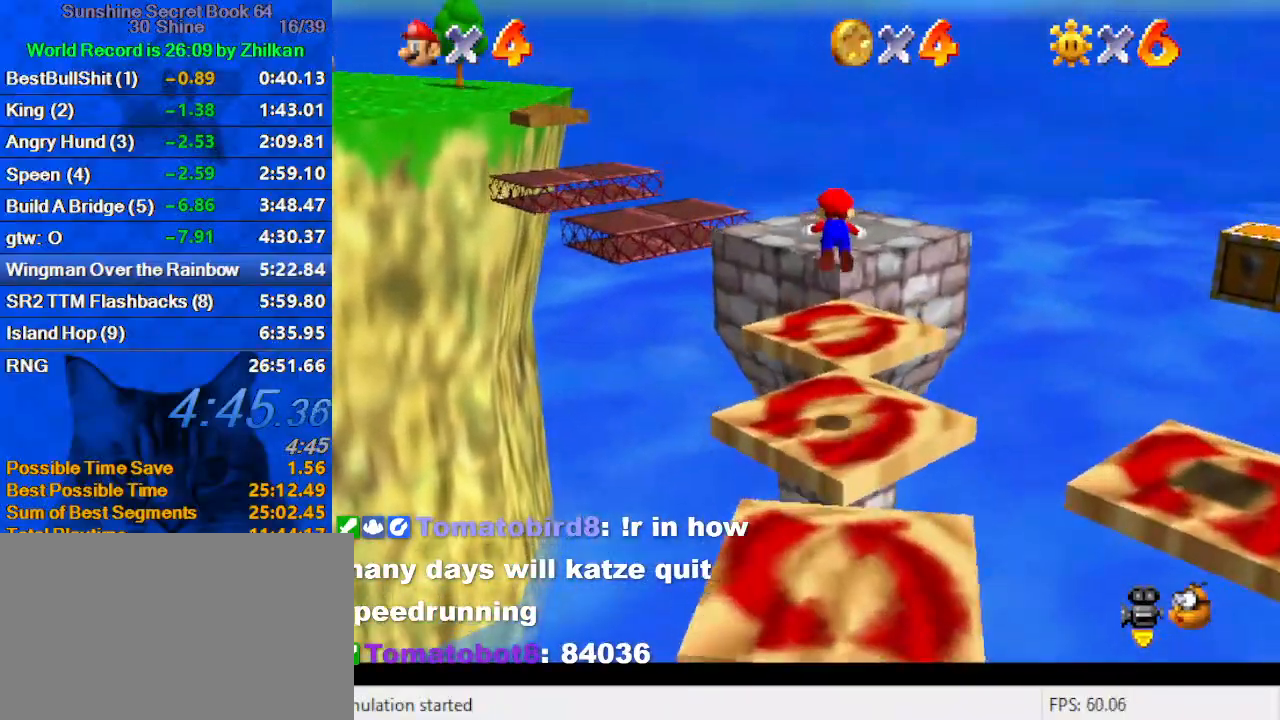
{"keys": ["ctrl", "right", "shift", "up"], "events": [[33, "ctrl", "up"], [133, "d", "down"], [167, "right", "down"], [267, "d", "up"], [400, "shift", "down"], [467, "ctrl", "down"]]}
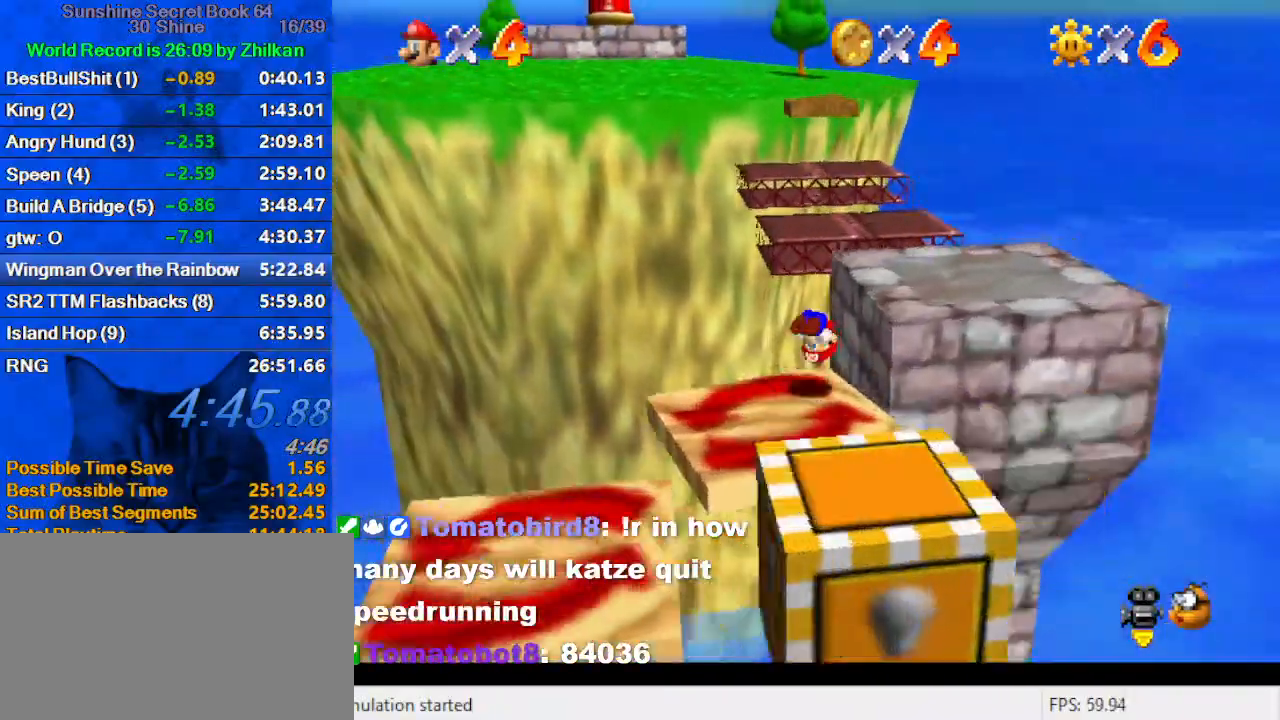
{"keys": ["up"], "events": [[100, "ctrl", "up"], [100, "shift", "up"], [100, "up", "up"], [200, "up", "down"], [333, "right", "up"]]}
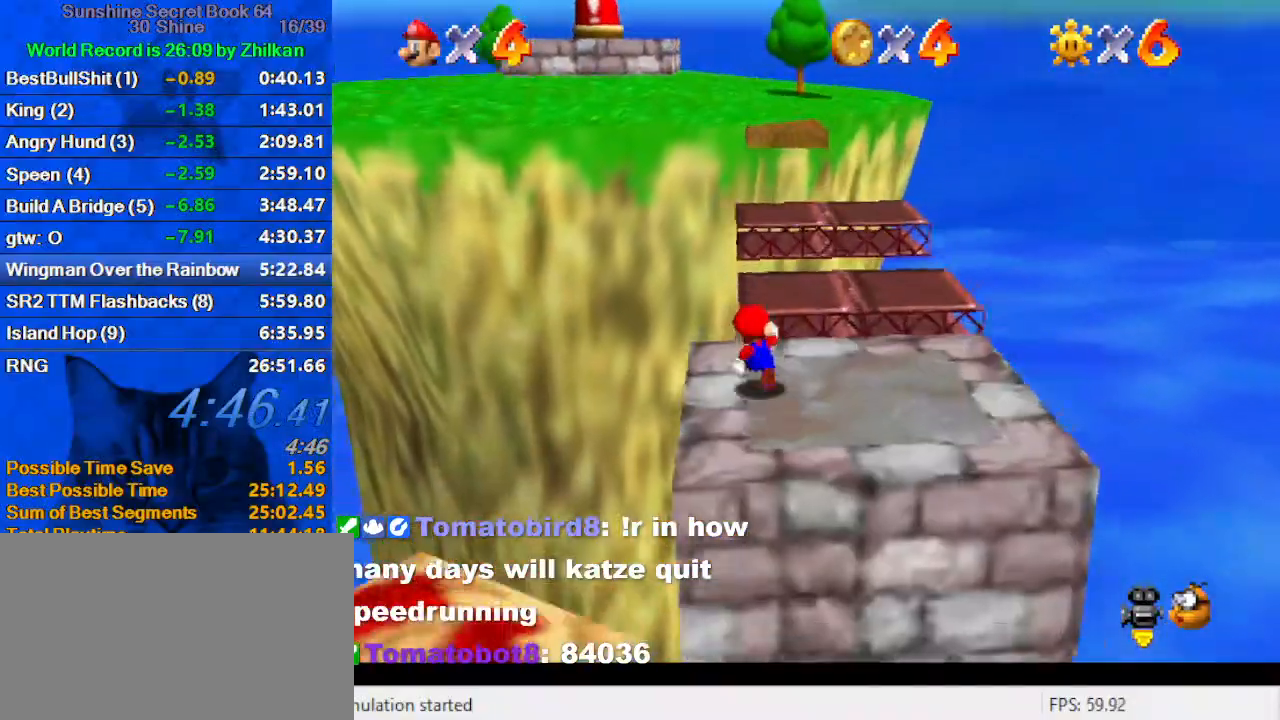
{"keys": ["y"], "events": [[67, "y", "down"], [100, "shift", "down"], [300, "shift", "up"], [433, "up", "up"]]}
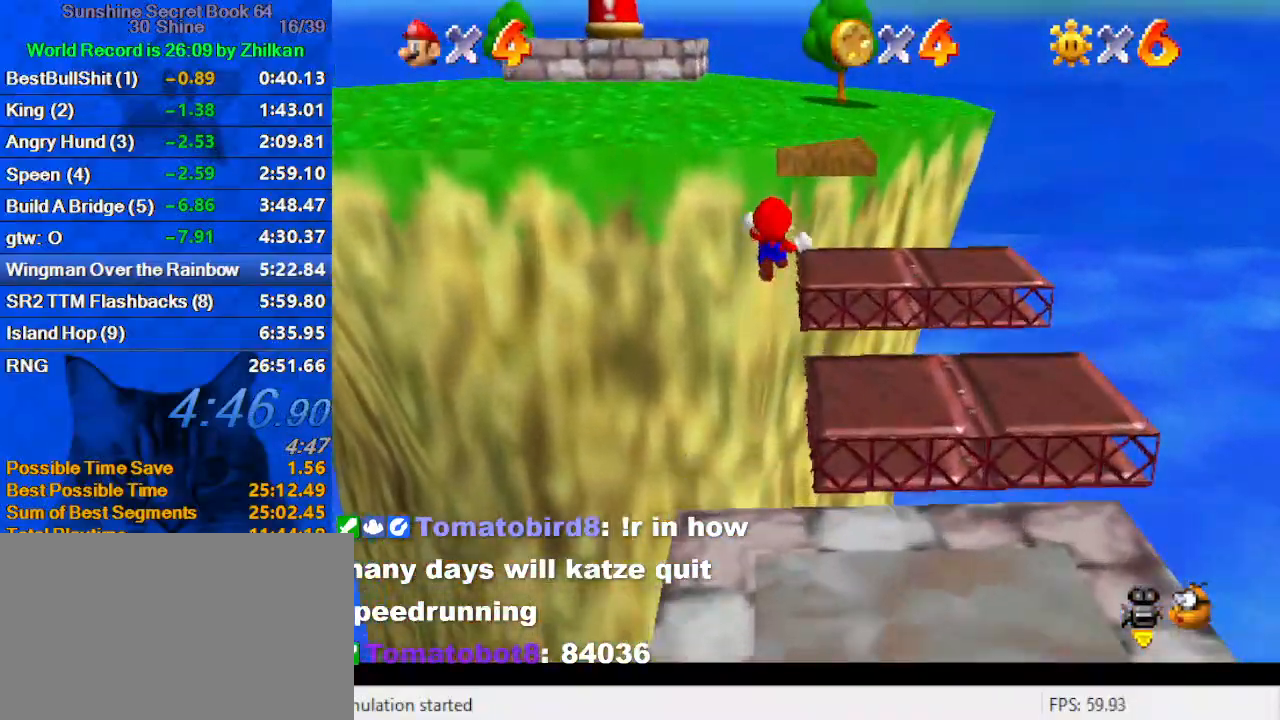
{"keys": ["left", "up", "y"], "events": [[33, "down", "down"], [167, "down", "up"], [500, "left", "down"], [500, "up", "down"]]}
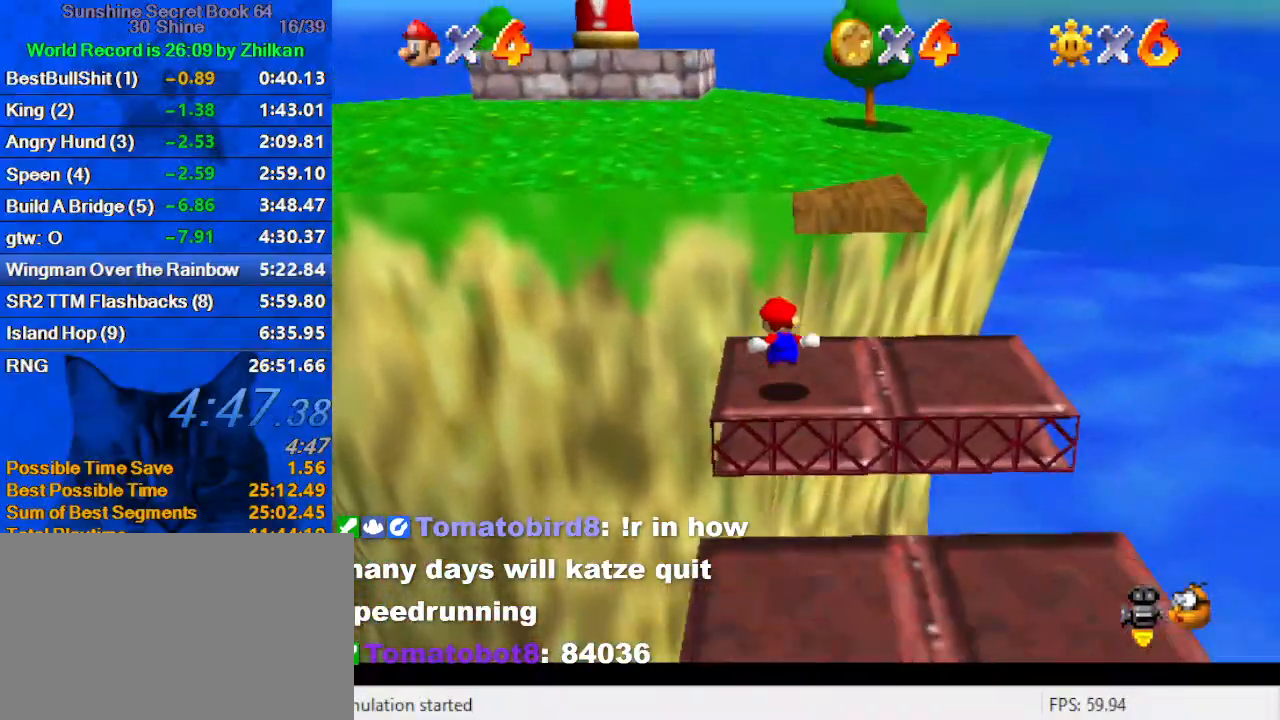
{"keys": ["shift", "up", "y"], "events": [[100, "left", "up"], [200, "shift", "down"]]}
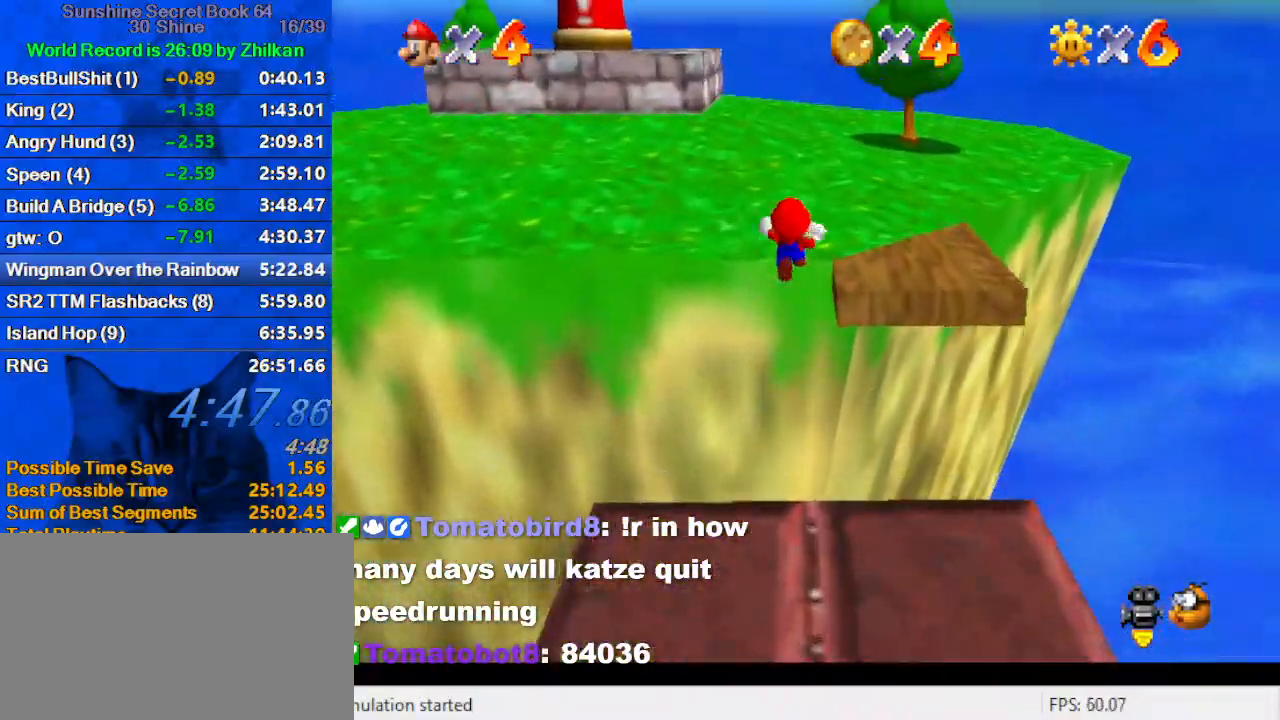
{"keys": ["up"], "events": [[67, "left", "down"], [233, "shift", "up"], [300, "y", "up"], [367, "left", "up"]]}
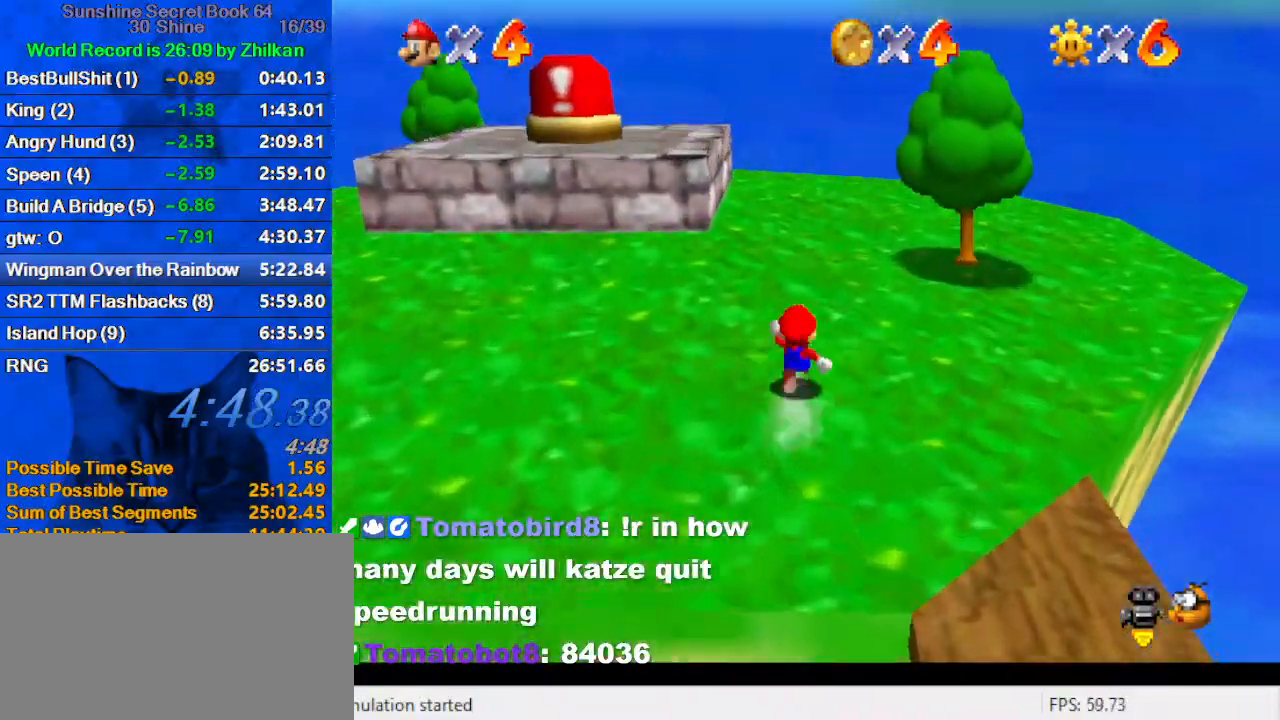
{"keys": ["left", "shift", "up", "y"], "events": [[200, "left", "down"], [300, "y", "down"], [367, "left", "up"], [367, "shift", "down"], [500, "left", "down"]]}
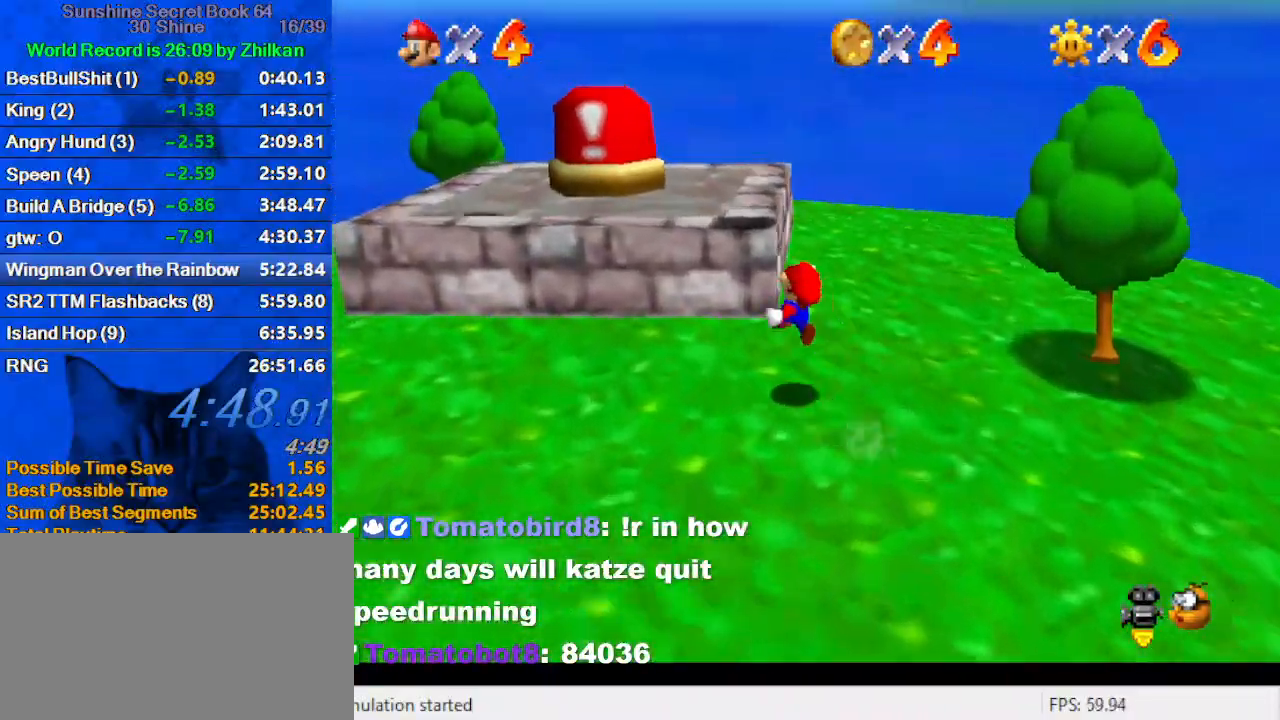
{"keys": ["left"], "events": [[100, "left", "up"], [100, "y", "up"], [133, "a", "down"], [133, "right", "down"], [300, "a", "up"], [300, "shift", "up"], [367, "left", "down"], [400, "right", "up"], [400, "up", "up"]]}